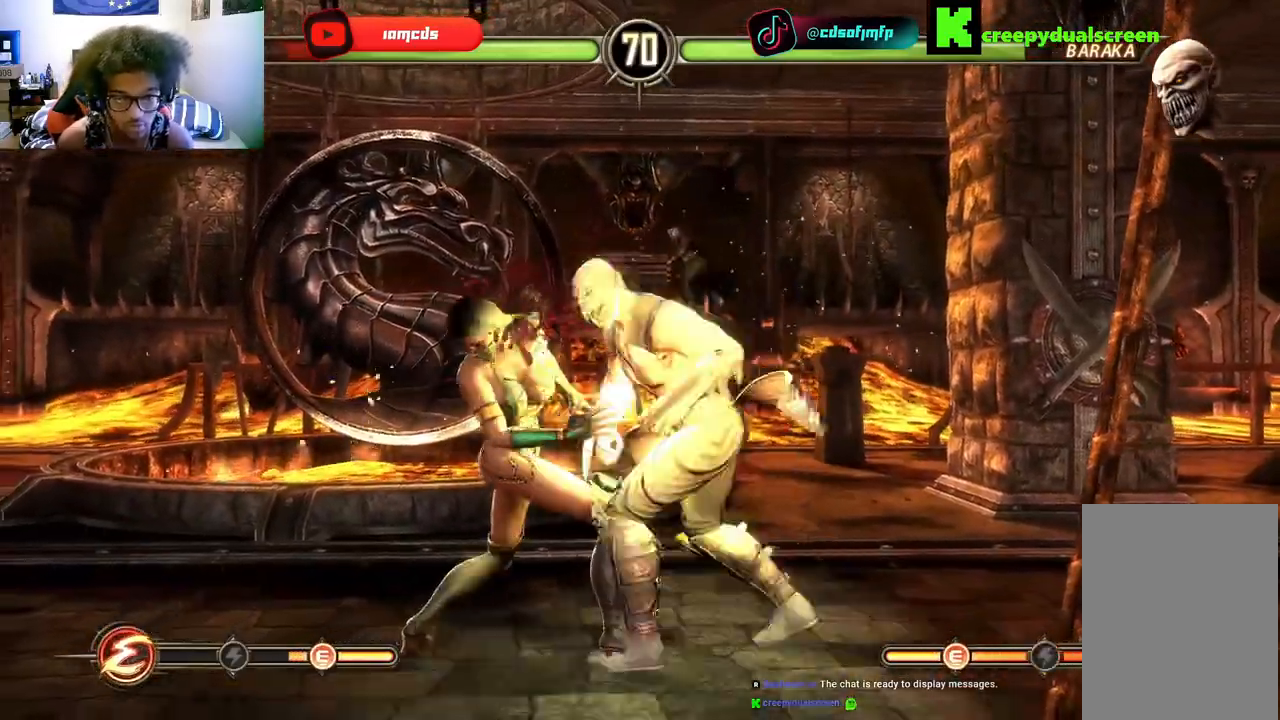
Gameplay with a controller (Xbox layout); each line is a JSON object with the inputs held at the frame after it. "events" lists button and stick changes between this image and that frame as [ms after this image, input, new state], when the widget could be followed in between. Not read: A B L3 R3 X.
{"buttons": ["R2", "DPAD_LEFT"], "left_stick": "center", "right_stick": "center", "events": [[133, "R2", "down"], [200, "DPAD_LEFT", "up"], [233, "DPAD_DOWN", "down"], [300, "DPAD_DOWN", "up"], [333, "R2", "up"], [367, "DPAD_LEFT", "down"], [400, "R2", "down"], [433, "Y", "down"], [500, "Y", "up"]]}
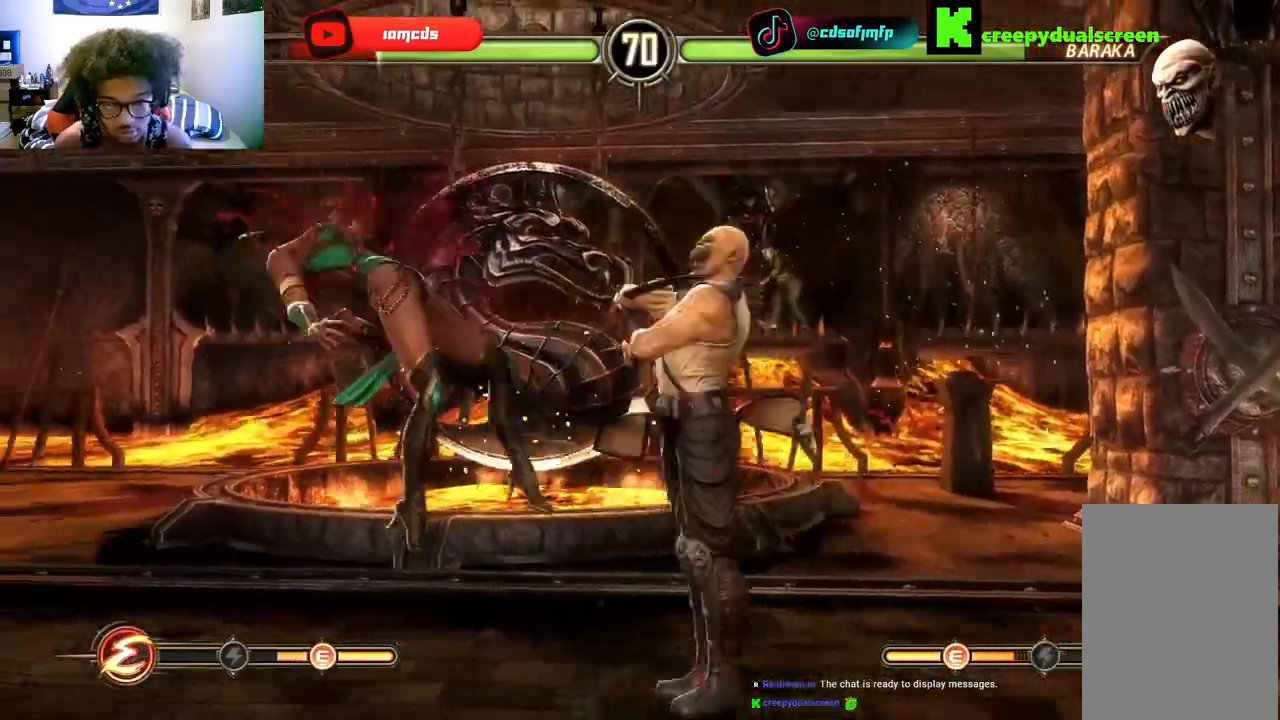
{"buttons": [], "left_stick": "center", "right_stick": "center", "events": [[33, "DPAD_LEFT", "up"], [33, "R2", "up"], [133, "DPAD_LEFT", "down"], [167, "R2", "down"], [267, "DPAD_LEFT", "up"], [267, "R2", "up"], [367, "DPAD_LEFT", "down"], [367, "R2", "down"], [467, "DPAD_LEFT", "up"], [467, "R2", "up"]]}
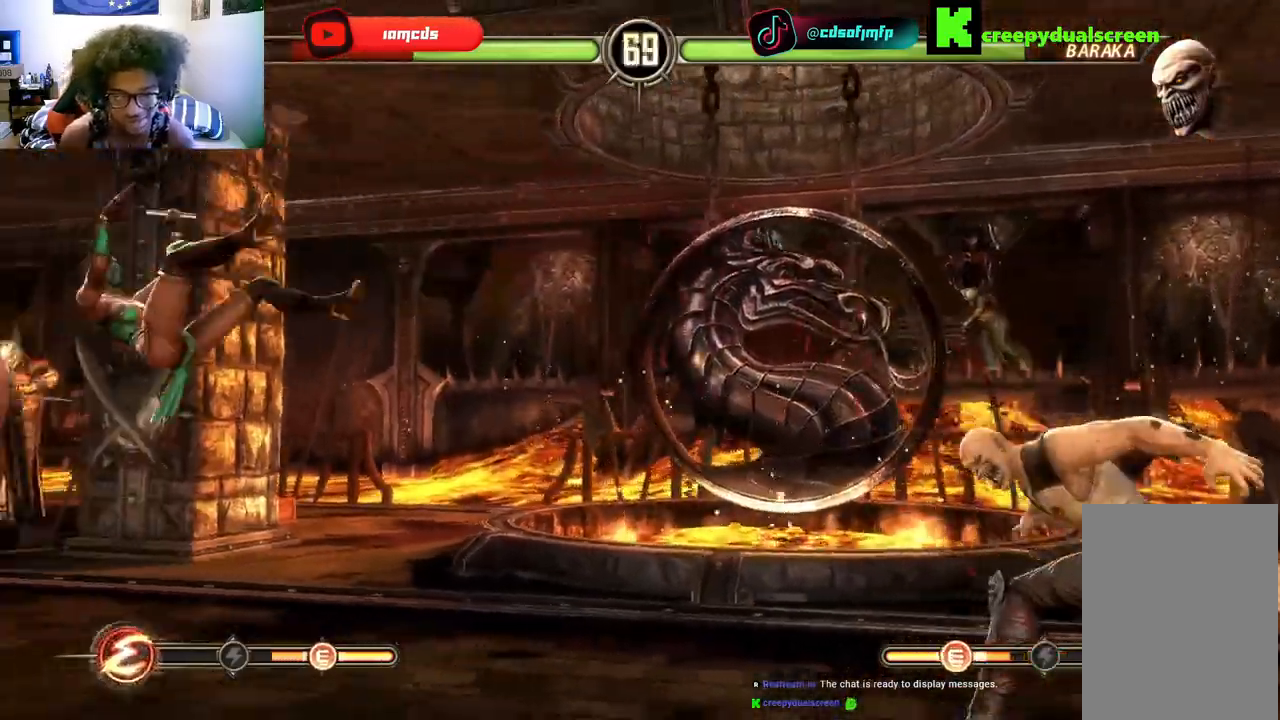
{"buttons": ["DPAD_RIGHT"], "left_stick": "center", "right_stick": "center", "events": [[67, "DPAD_RIGHT", "down"], [167, "DPAD_RIGHT", "up"], [267, "DPAD_RIGHT", "down"], [333, "DPAD_RIGHT", "up"], [433, "DPAD_RIGHT", "down"]]}
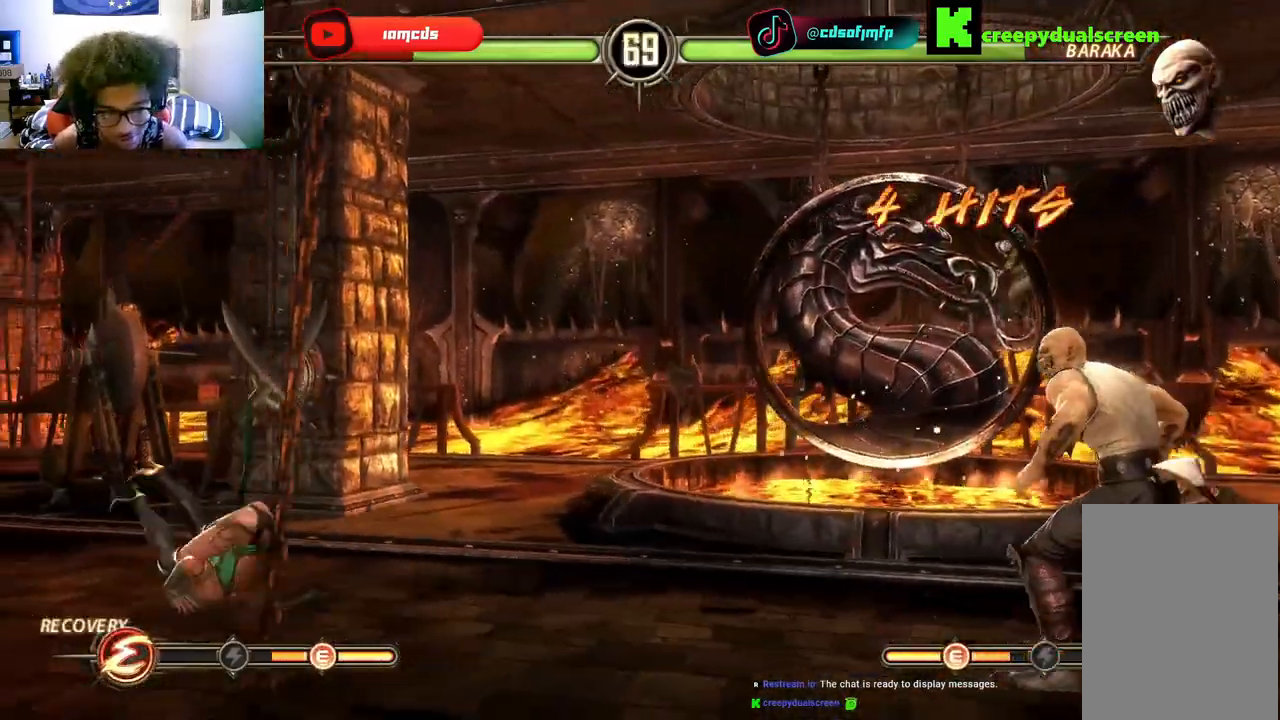
{"buttons": ["R2", "DPAD_DOWN"], "left_stick": "center", "right_stick": "center", "events": [[33, "DPAD_RIGHT", "up"], [133, "DPAD_DOWN", "down"], [200, "DPAD_DOWN", "up"], [233, "DPAD_RIGHT", "down"], [267, "R2", "down"], [300, "DPAD_RIGHT", "up"], [367, "R2", "up"], [400, "Y", "down"], [433, "R2", "down"], [500, "DPAD_DOWN", "down"], [500, "Y", "up"]]}
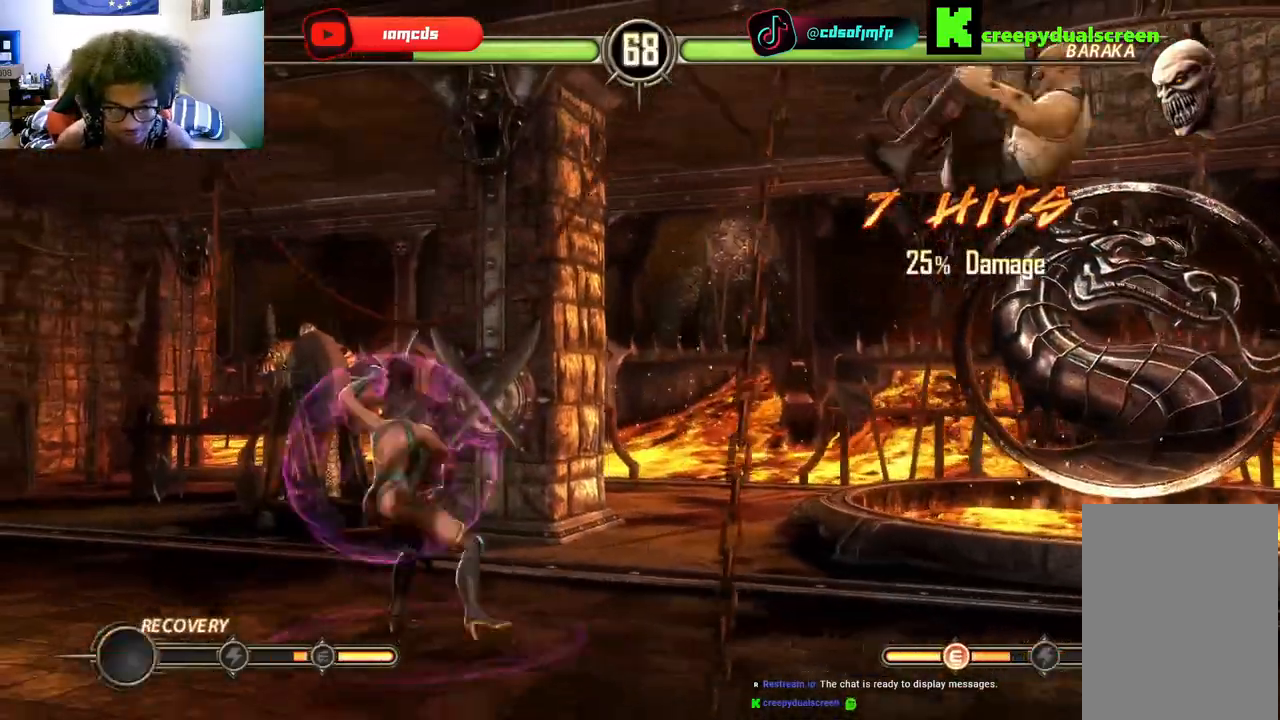
{"buttons": ["DPAD_RIGHT"], "left_stick": "center", "right_stick": "center", "events": [[33, "DPAD_DOWN", "up"], [33, "DPAD_RIGHT", "down"], [33, "R2", "up"], [133, "DPAD_RIGHT", "up"], [133, "R2", "down"], [133, "Y", "down"], [200, "Y", "up"], [233, "R2", "up"], [300, "DPAD_RIGHT", "down"], [400, "DPAD_RIGHT", "up"], [500, "DPAD_RIGHT", "down"]]}
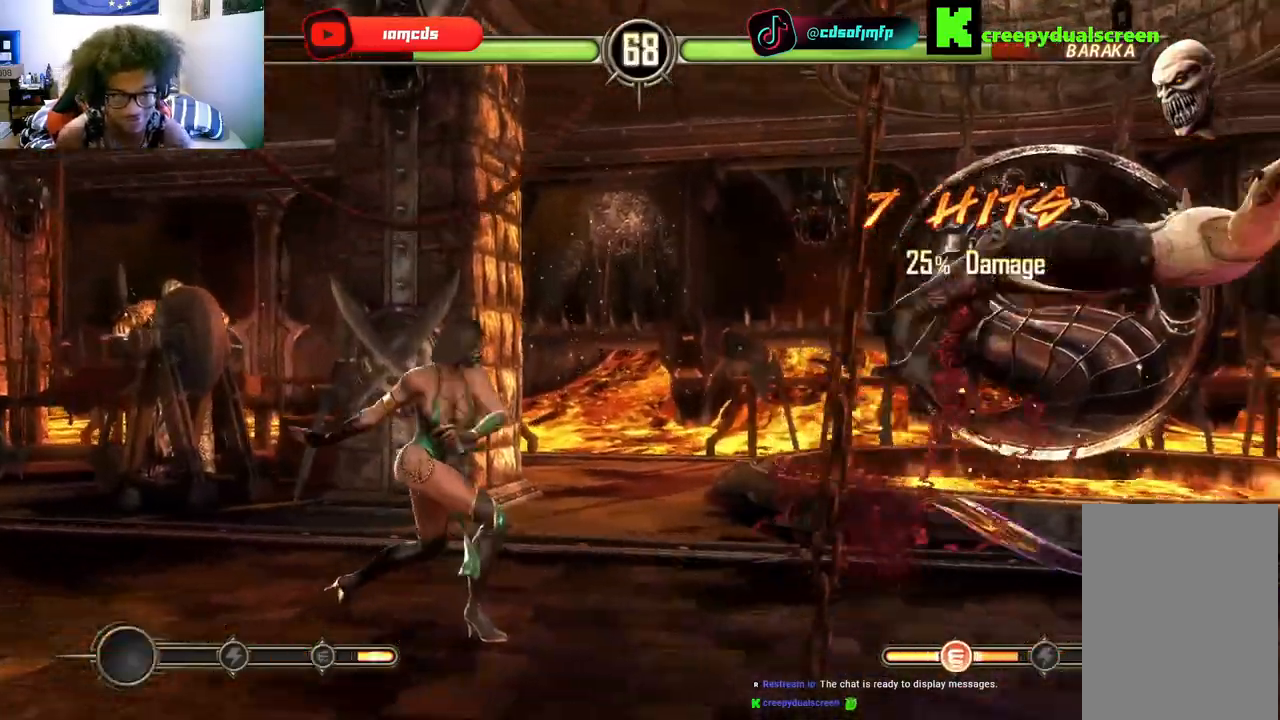
{"buttons": [], "left_stick": "center", "right_stick": "center", "events": [[67, "DPAD_RIGHT", "up"], [167, "DPAD_RIGHT", "down"], [233, "DPAD_RIGHT", "up"], [333, "DPAD_RIGHT", "down"], [433, "DPAD_RIGHT", "up"]]}
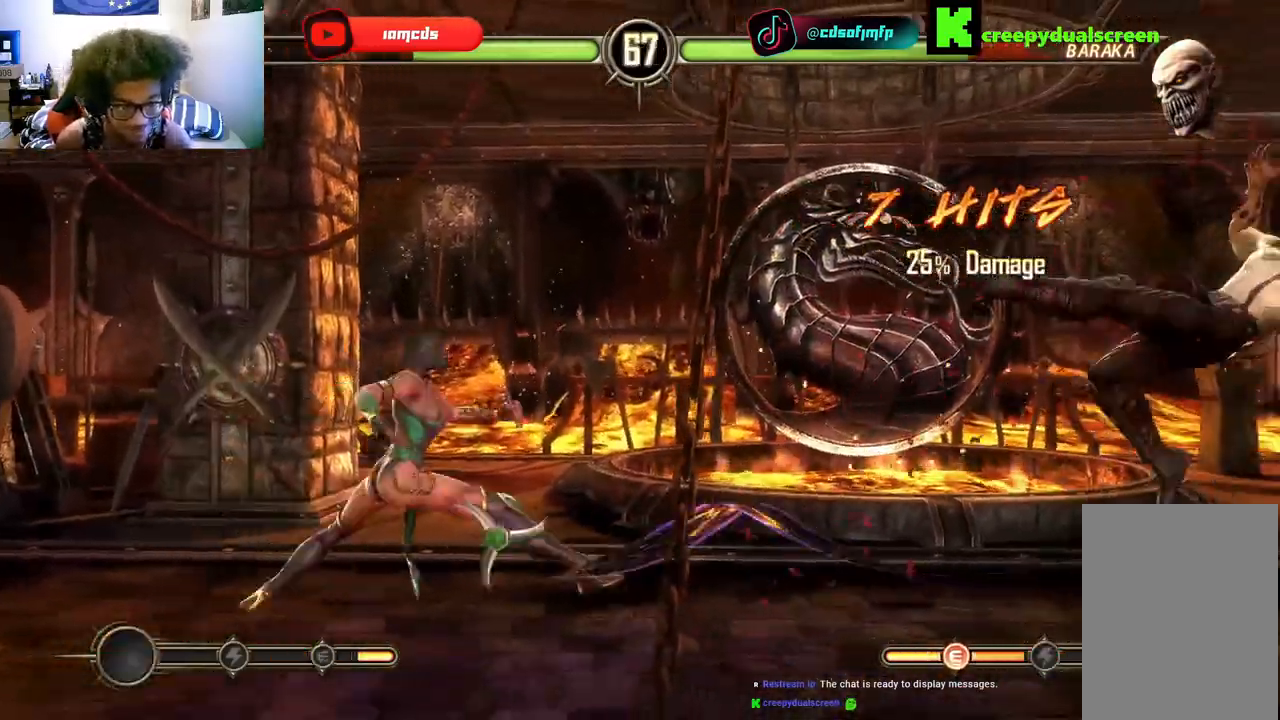
{"buttons": ["DPAD_UP", "DPAD_RIGHT"], "left_stick": "center", "right_stick": "center", "events": [[33, "DPAD_RIGHT", "down"], [267, "DPAD_UP", "down"]]}
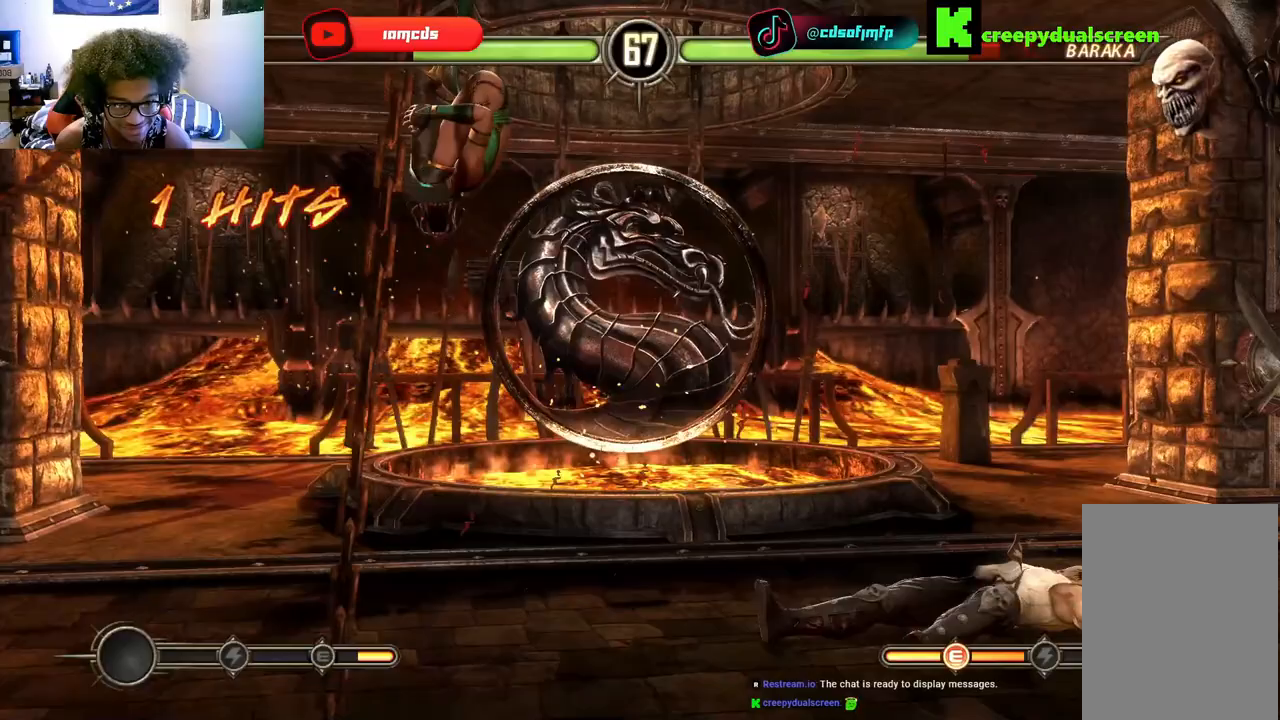
{"buttons": ["Y"], "left_stick": "center", "right_stick": "center", "events": [[100, "DPAD_UP", "up"], [167, "DPAD_DOWN", "down"], [167, "DPAD_RIGHT", "up"], [200, "DPAD_DOWN", "up"], [367, "DPAD_RIGHT", "down"], [367, "Y", "down"], [400, "DPAD_RIGHT", "up"], [467, "Y", "up"], [500, "Y", "down"]]}
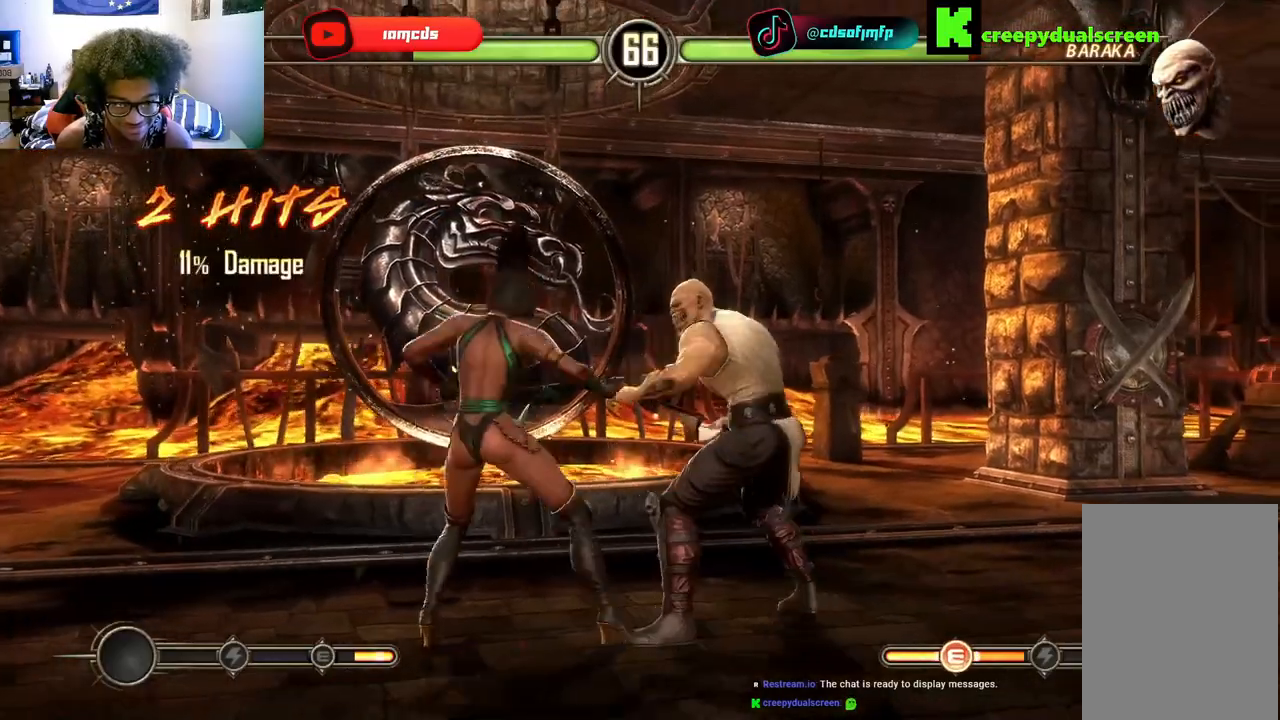
{"buttons": ["DPAD_LEFT"], "left_stick": "center", "right_stick": "center"}
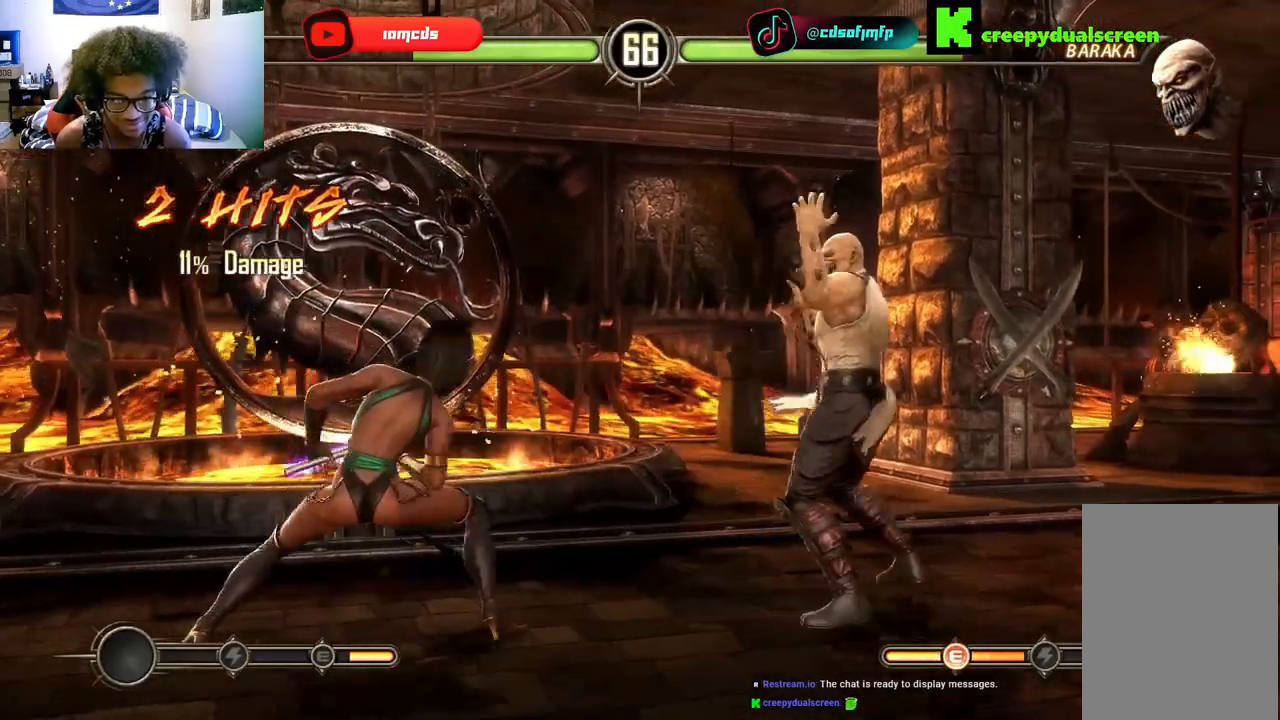
{"buttons": ["DPAD_RIGHT"], "left_stick": "center", "right_stick": "center", "events": [[433, "DPAD_LEFT", "up"], [500, "DPAD_RIGHT", "down"]]}
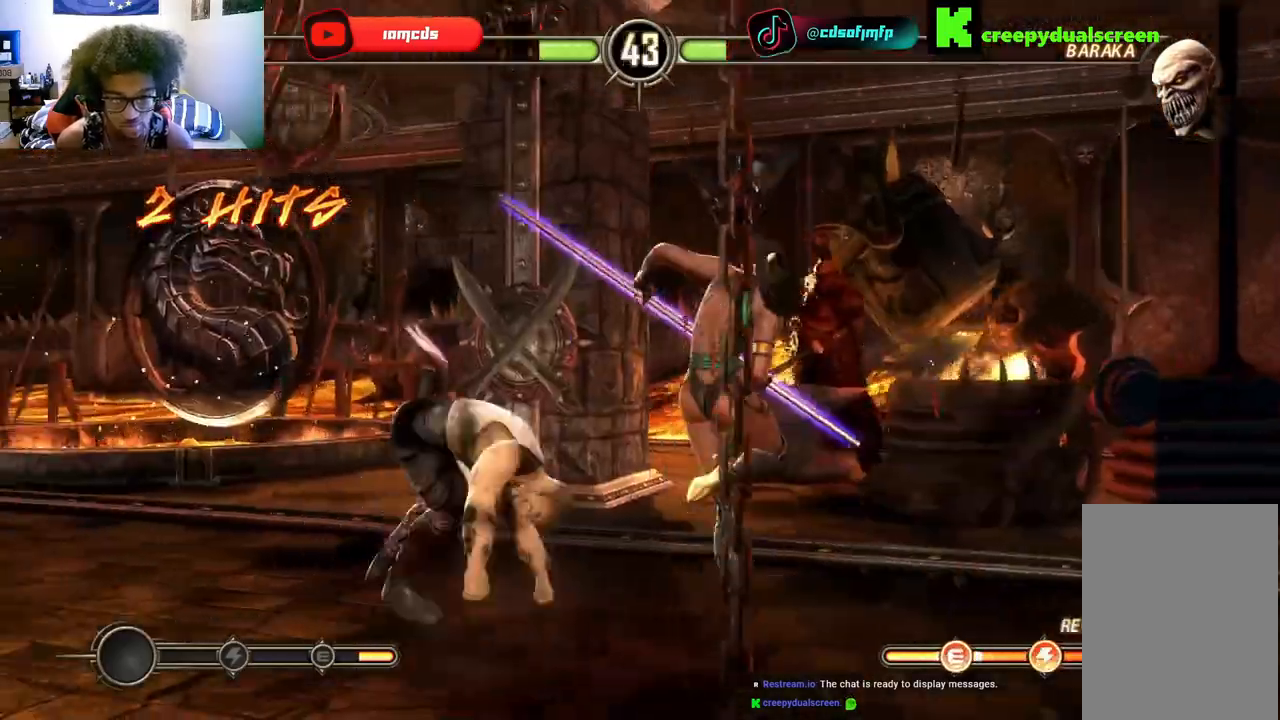
{"buttons": ["R2"], "left_stick": "center", "right_stick": "center", "events": [[133, "DPAD_RIGHT", "up"], [167, "DPAD_LEFT", "down"], [267, "DPAD_LEFT", "up"], [267, "DPAD_RIGHT", "down"], [367, "DPAD_RIGHT", "up"], [367, "R2", "down"], [400, "DPAD_LEFT", "down"], [433, "R2", "up"], [467, "DPAD_LEFT", "up"], [500, "R2", "down"]]}
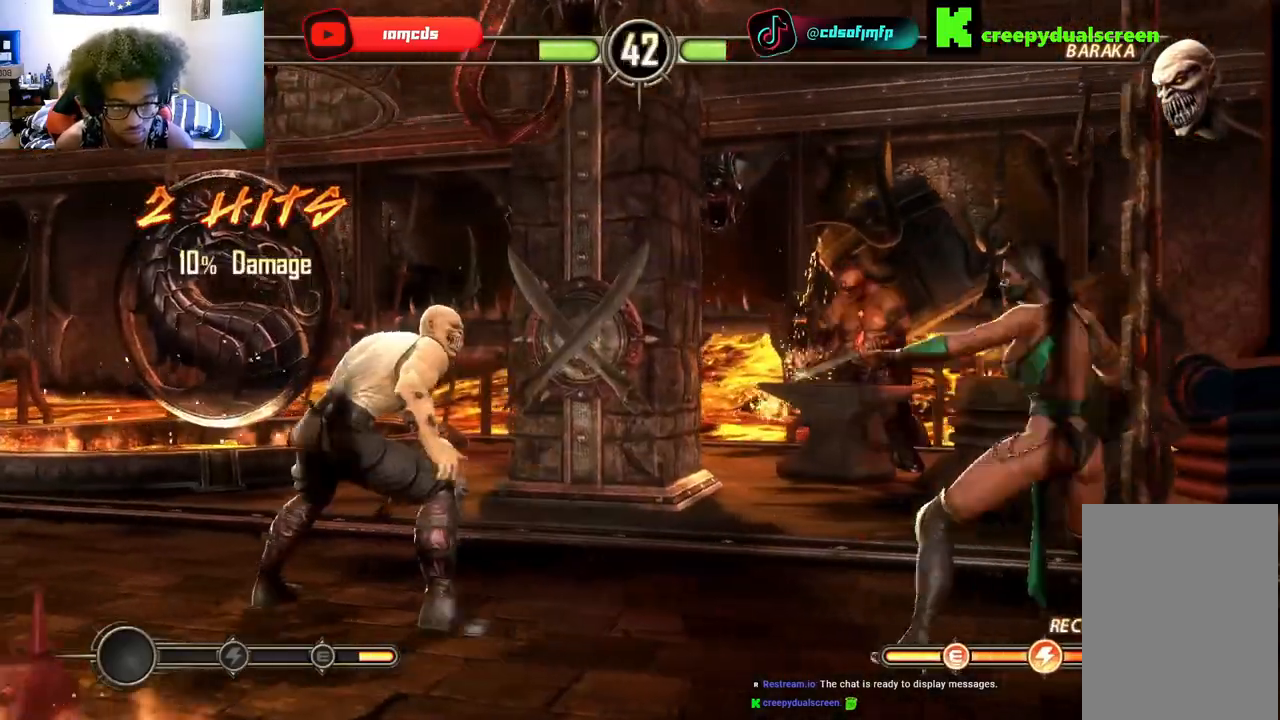
{"buttons": ["DPAD_DOWN"], "left_stick": "center", "right_stick": "center"}
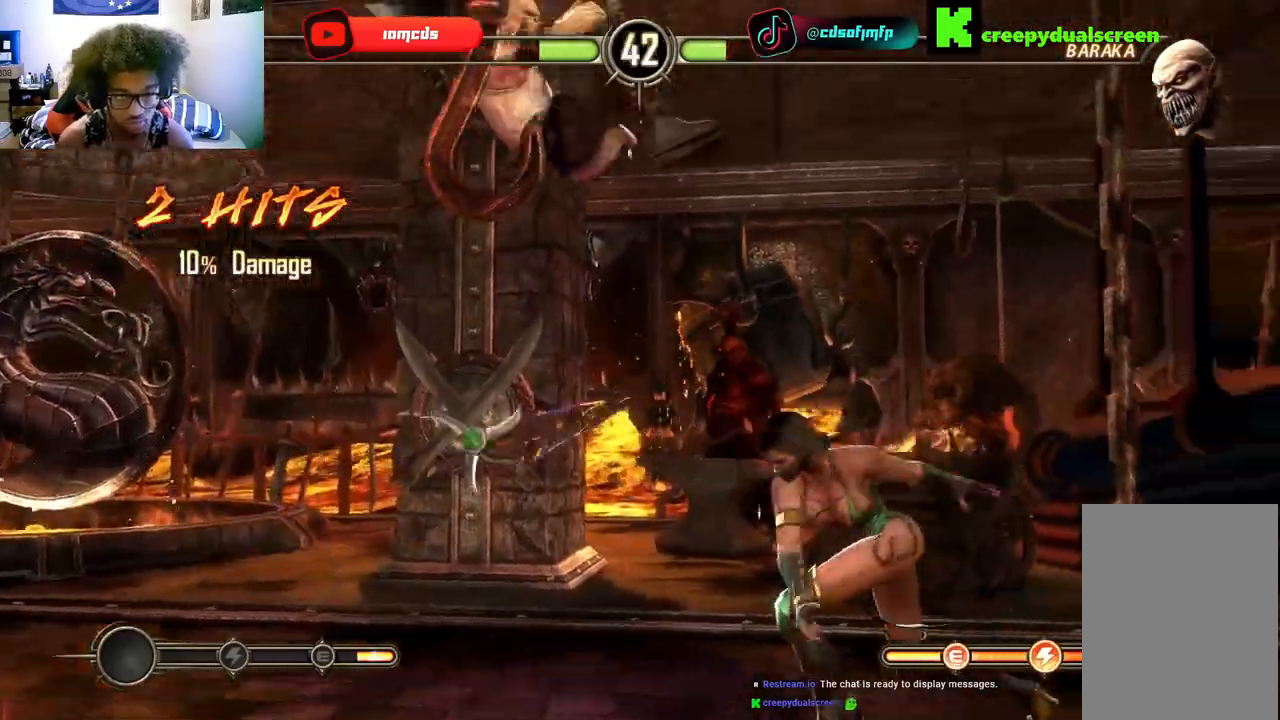
{"buttons": ["R2", "DPAD_DOWN"], "left_stick": "center", "right_stick": "center", "events": [[33, "DPAD_DOWN", "up"], [33, "DPAD_RIGHT", "down"], [100, "R2", "down"], [100, "Y", "down"], [167, "DPAD_RIGHT", "up"], [167, "R2", "up"], [167, "Y", "up"], [267, "R2", "down"], [433, "DPAD_DOWN", "down"]]}
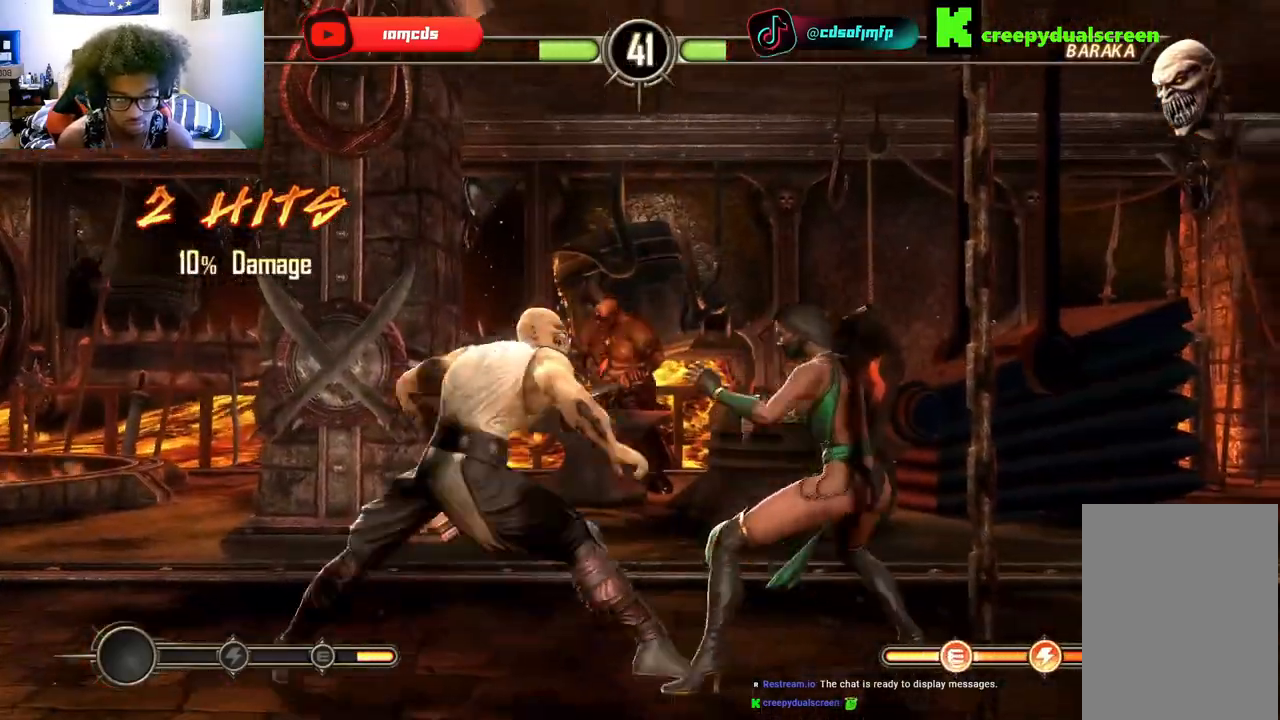
{"buttons": ["R2", "DPAD_DOWN"], "left_stick": "center", "right_stick": "center", "events": []}
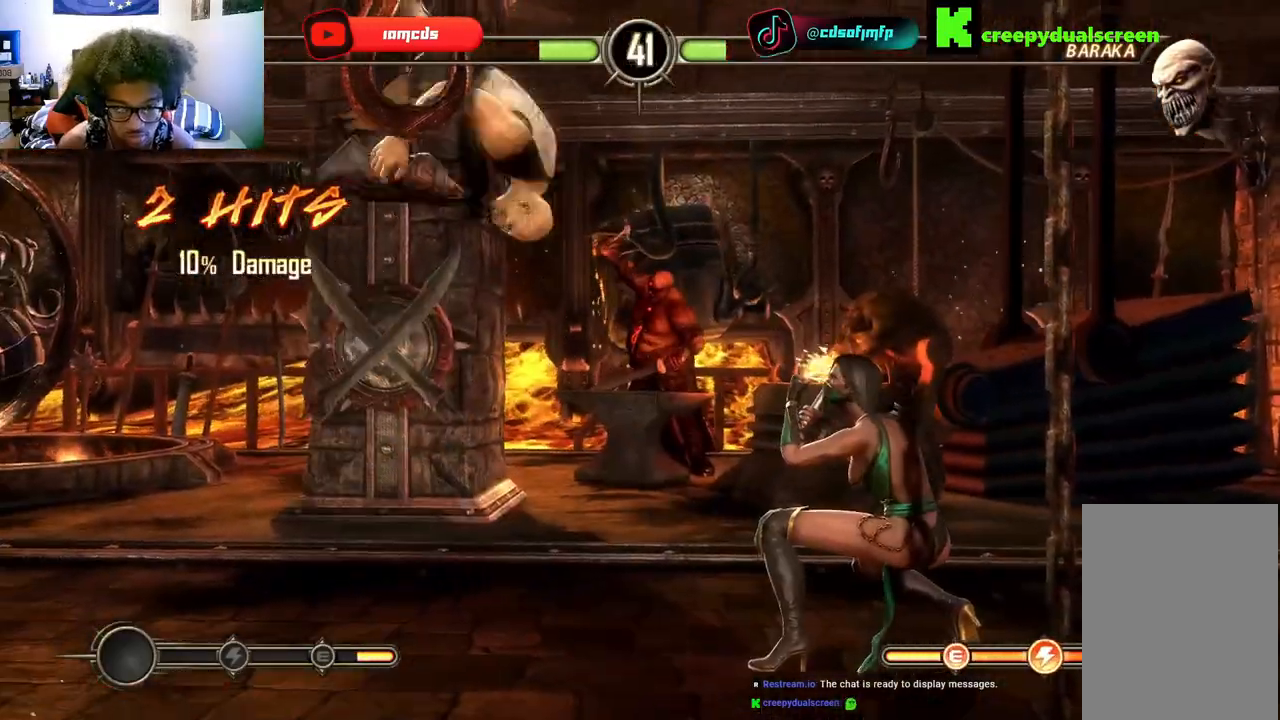
{"buttons": ["R2", "DPAD_RIGHT"], "left_stick": "center", "right_stick": "center", "events": [[33, "DPAD_DOWN", "up"], [167, "R2", "up"], [200, "DPAD_RIGHT", "down"], [300, "DPAD_LEFT", "down"], [300, "DPAD_RIGHT", "up"], [433, "DPAD_DOWN", "down"], [433, "DPAD_LEFT", "up"], [433, "R2", "down"], [467, "DPAD_DOWN", "up"], [467, "DPAD_RIGHT", "down"]]}
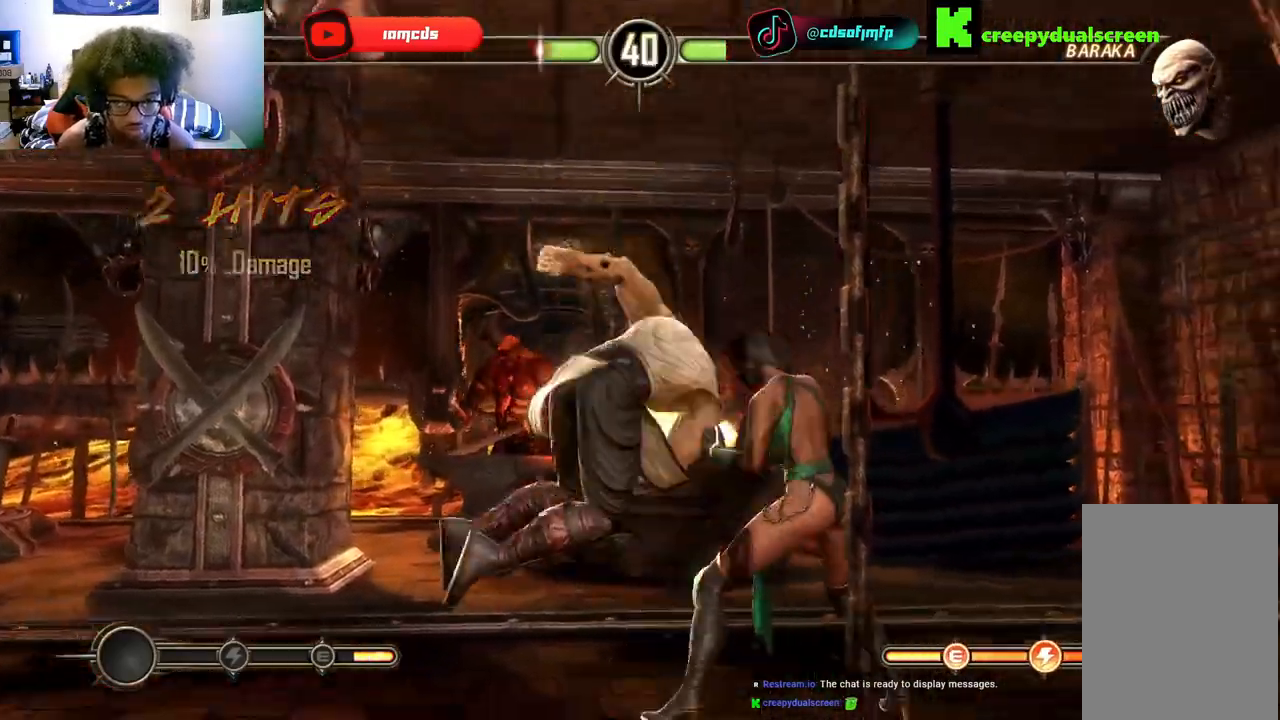
{"buttons": ["R2", "DPAD_RIGHT"], "left_stick": "center", "right_stick": "center", "events": [[33, "DPAD_RIGHT", "up"], [33, "DPAD_UP", "down"], [33, "R2", "up"], [67, "DPAD_LEFT", "down"], [67, "DPAD_UP", "up"], [100, "R2", "down"], [167, "DPAD_LEFT", "up"], [167, "DPAD_RIGHT", "down"], [200, "R2", "up"], [267, "DPAD_RIGHT", "up"], [267, "R2", "down"], [300, "DPAD_LEFT", "down"], [367, "R2", "up"], [400, "DPAD_LEFT", "up"], [400, "DPAD_RIGHT", "down"], [467, "R2", "down"]]}
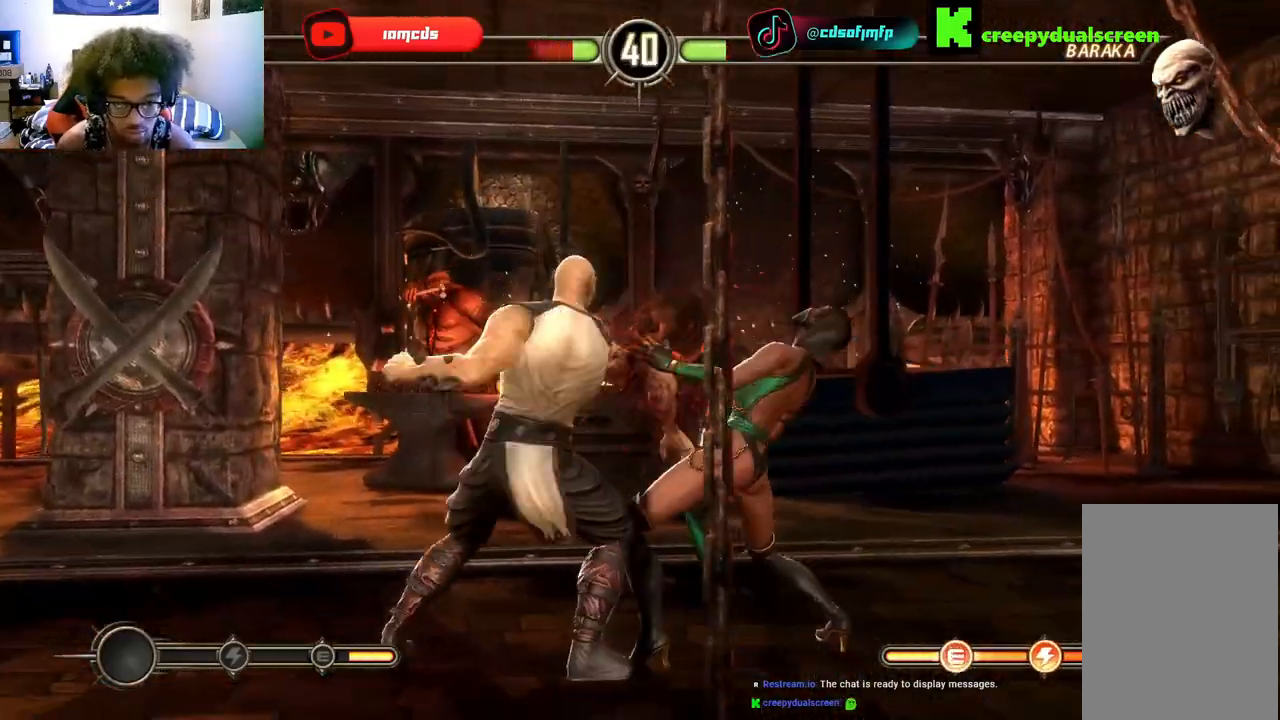
{"buttons": ["DPAD_LEFT"], "left_stick": "center", "right_stick": "center", "events": [[67, "DPAD_RIGHT", "up"], [67, "R2", "up"], [167, "DPAD_RIGHT", "down"], [167, "R2", "down"], [267, "R2", "up"], [333, "DPAD_RIGHT", "up"], [500, "DPAD_LEFT", "down"]]}
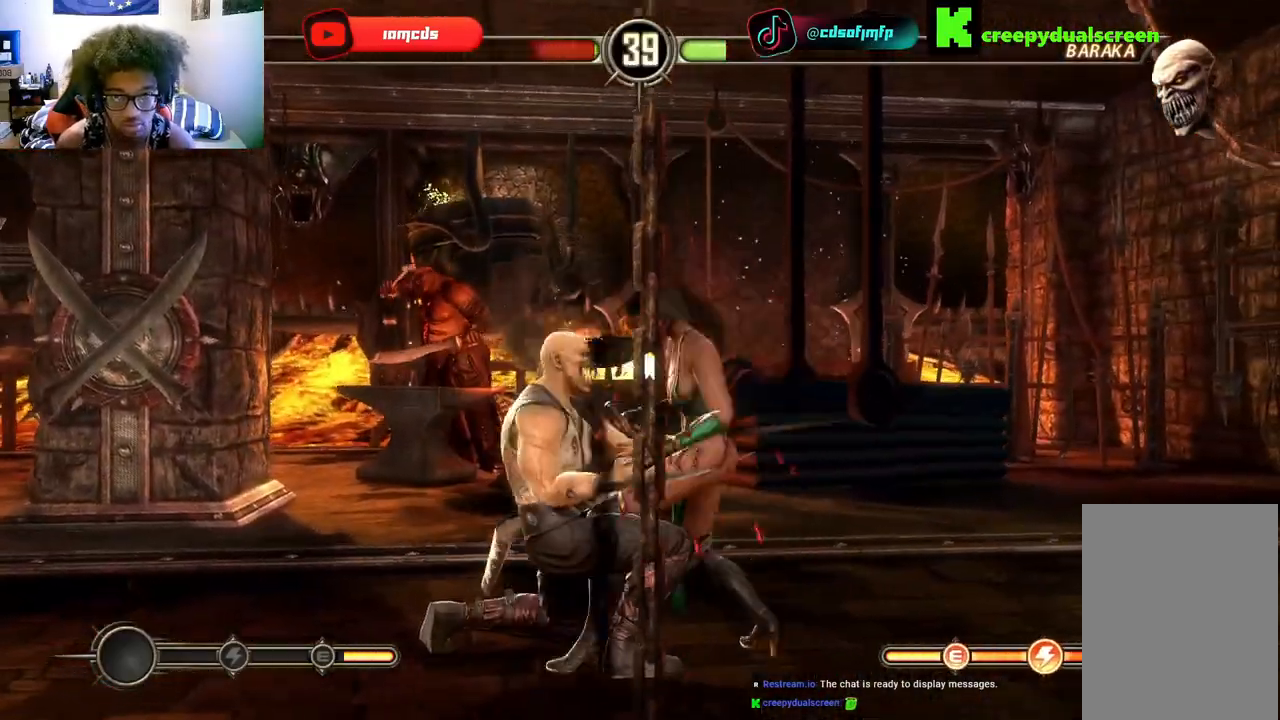
{"buttons": [], "left_stick": "center", "right_stick": "down-left", "events": [[33, "DPAD_DOWN", "down"], [33, "DPAD_LEFT", "up"], [67, "DPAD_DOWN", "up"], [67, "DPAD_RIGHT", "down"], [233, "DPAD_DOWN", "down"], [233, "DPAD_RIGHT", "up"], [233, "Y", "down"], [433, "Y", "up"], [467, "DPAD_DOWN", "up"], [500, "right_stick", "down-left"]]}
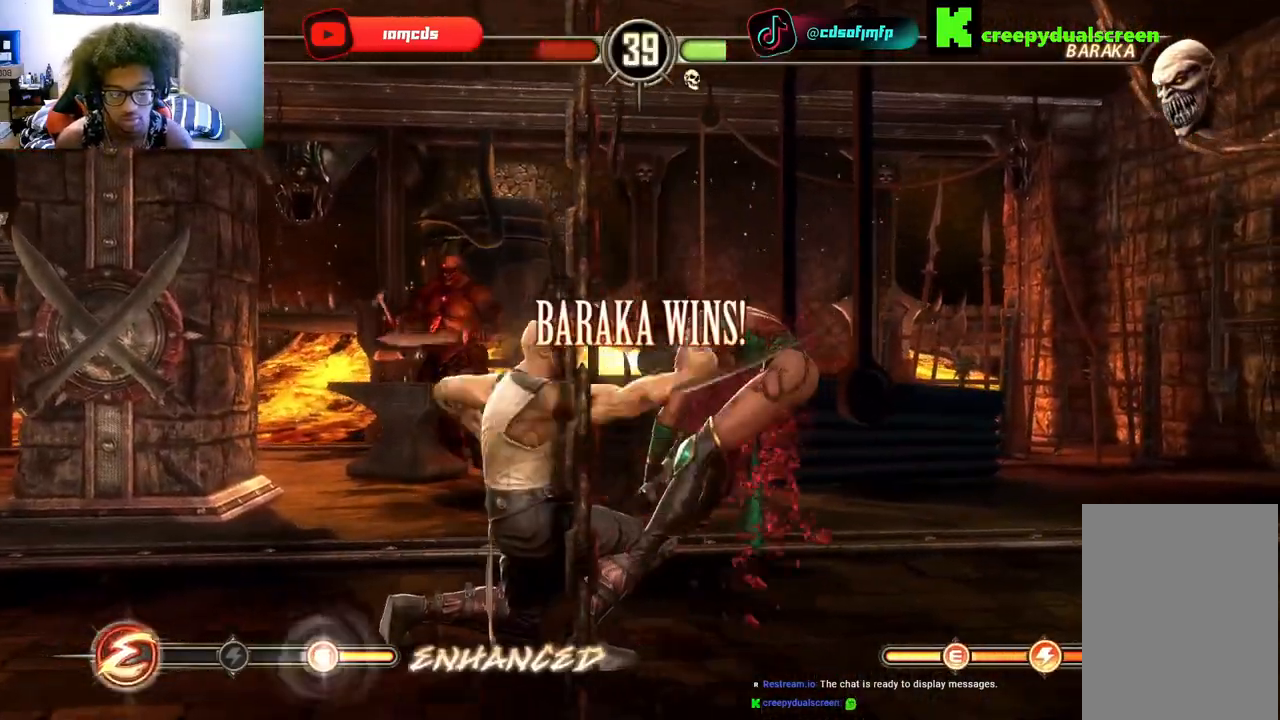
{"buttons": [], "left_stick": "center", "right_stick": "center", "events": [[67, "right_stick", "center"]]}
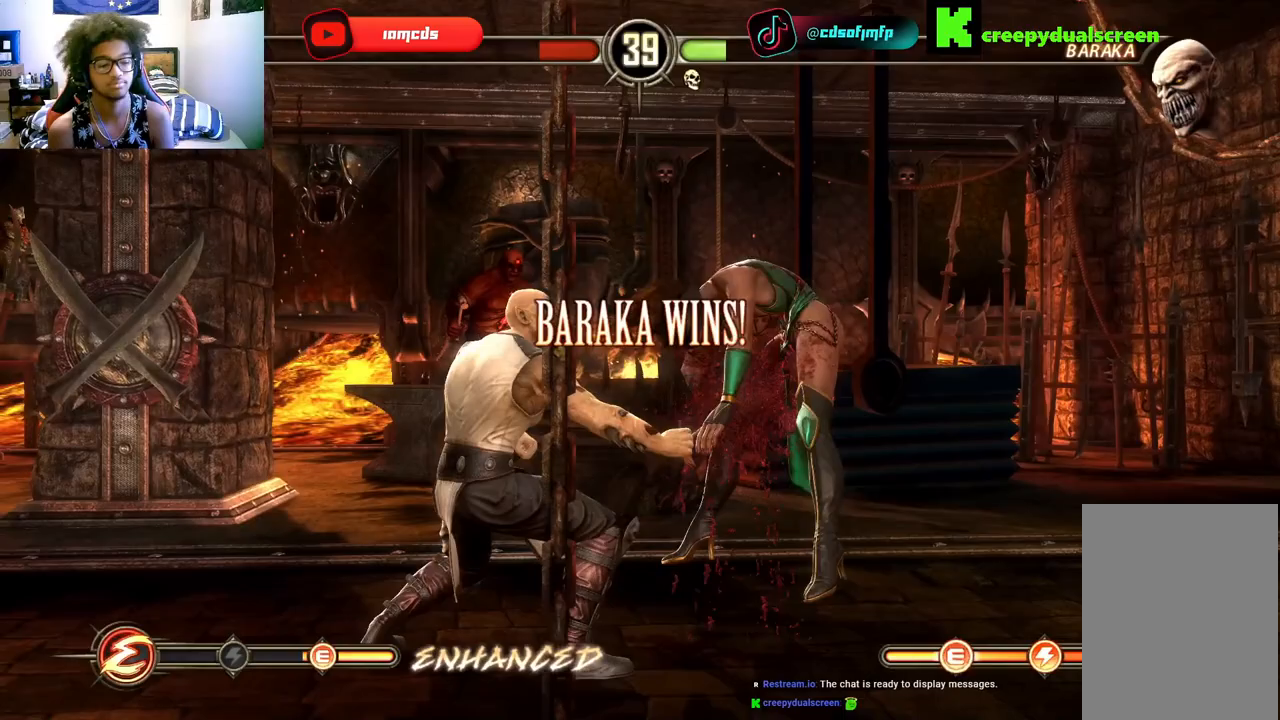
{"buttons": [], "left_stick": "down", "right_stick": "left", "events": [[100, "left_stick", "down-left"], [300, "right_stick", "left"], [367, "left_stick", "down"]]}
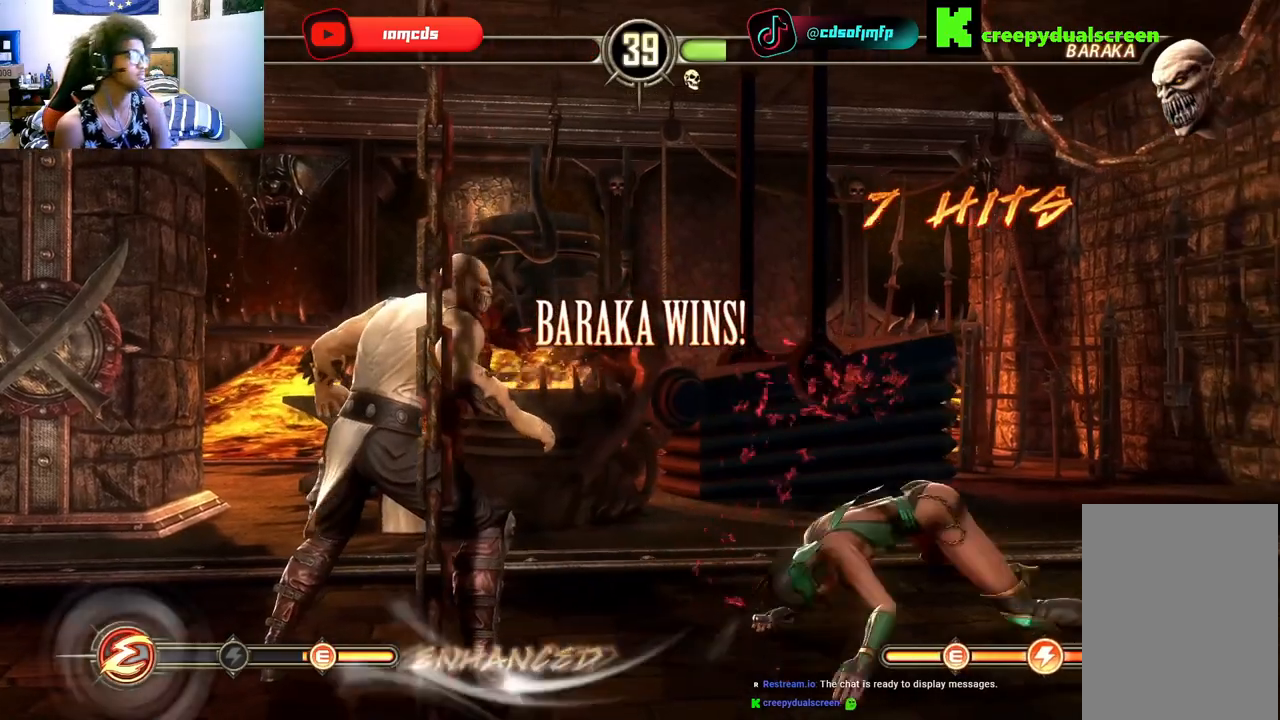
{"buttons": [], "left_stick": "center", "right_stick": "center", "events": [[133, "left_stick", "center"], [500, "right_stick", "center"]]}
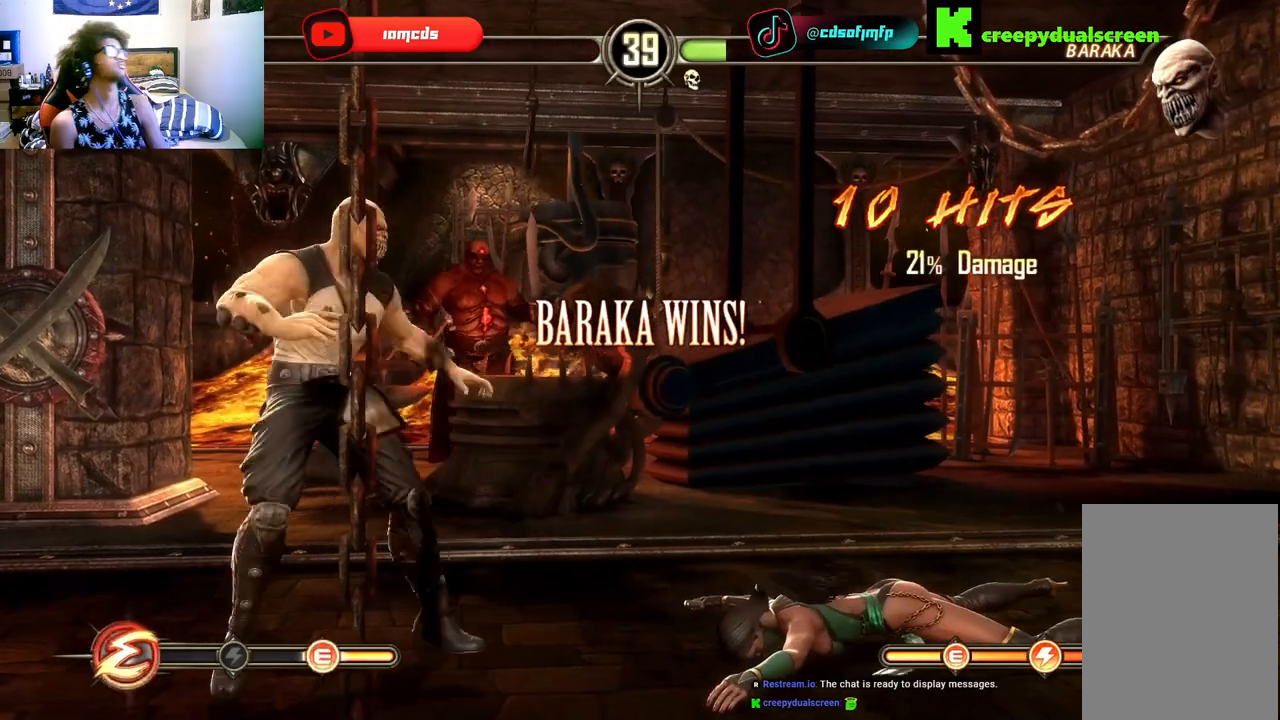
{"buttons": [], "left_stick": "center", "right_stick": "center", "events": [[333, "right_stick", "right"], [400, "right_stick", "center"]]}
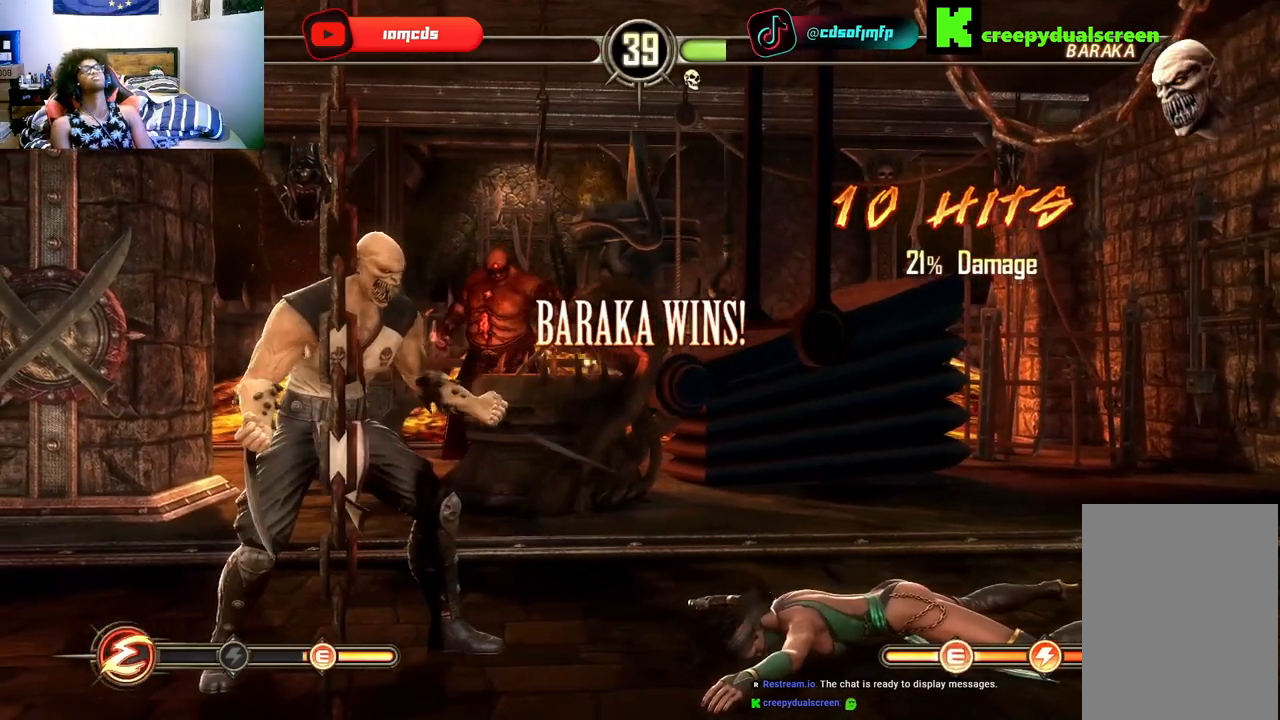
{"buttons": [], "left_stick": "center", "right_stick": "center", "events": [[67, "right_stick", "left"], [267, "right_stick", "center"]]}
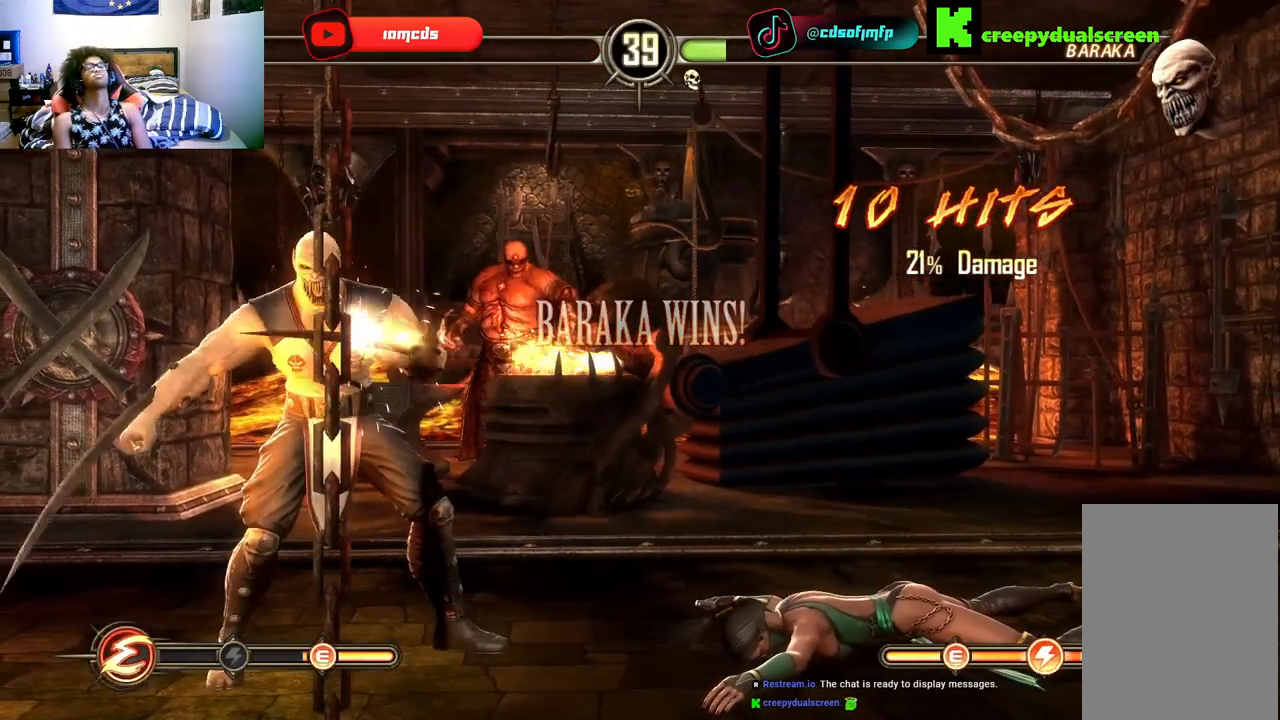
{"buttons": [], "left_stick": "center", "right_stick": "center", "events": []}
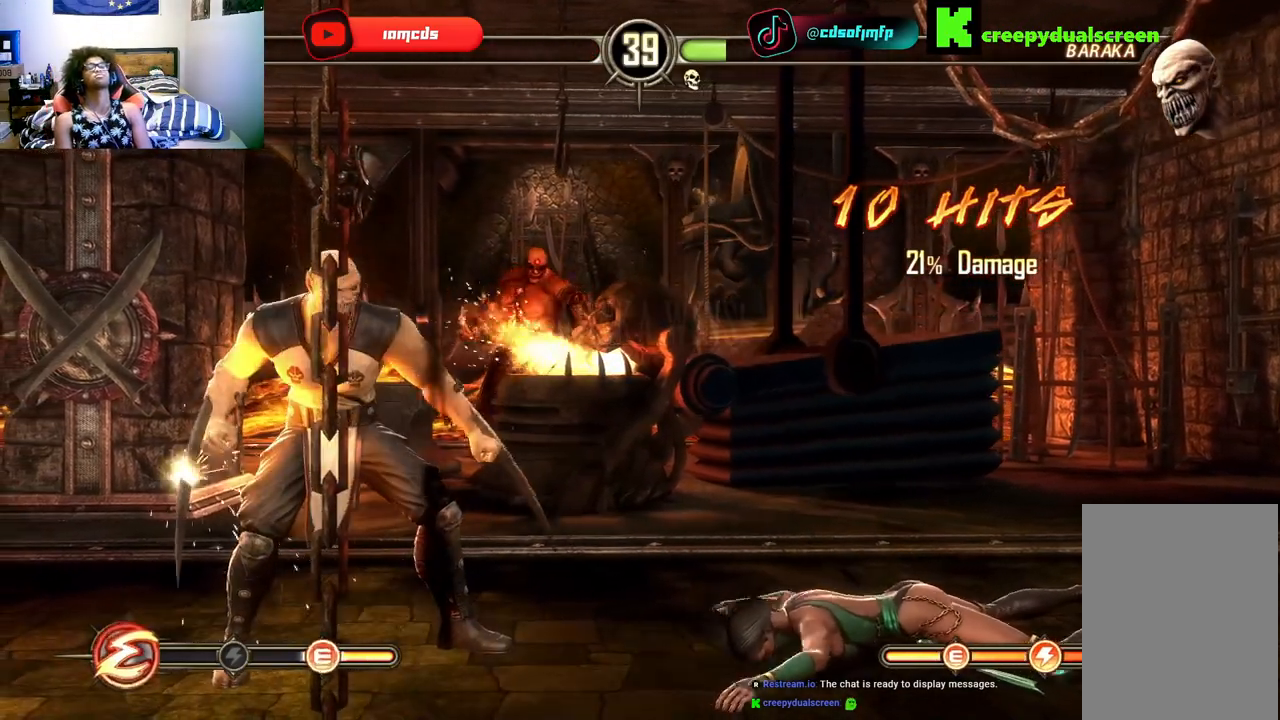
{"buttons": [], "left_stick": "center", "right_stick": "center", "events": []}
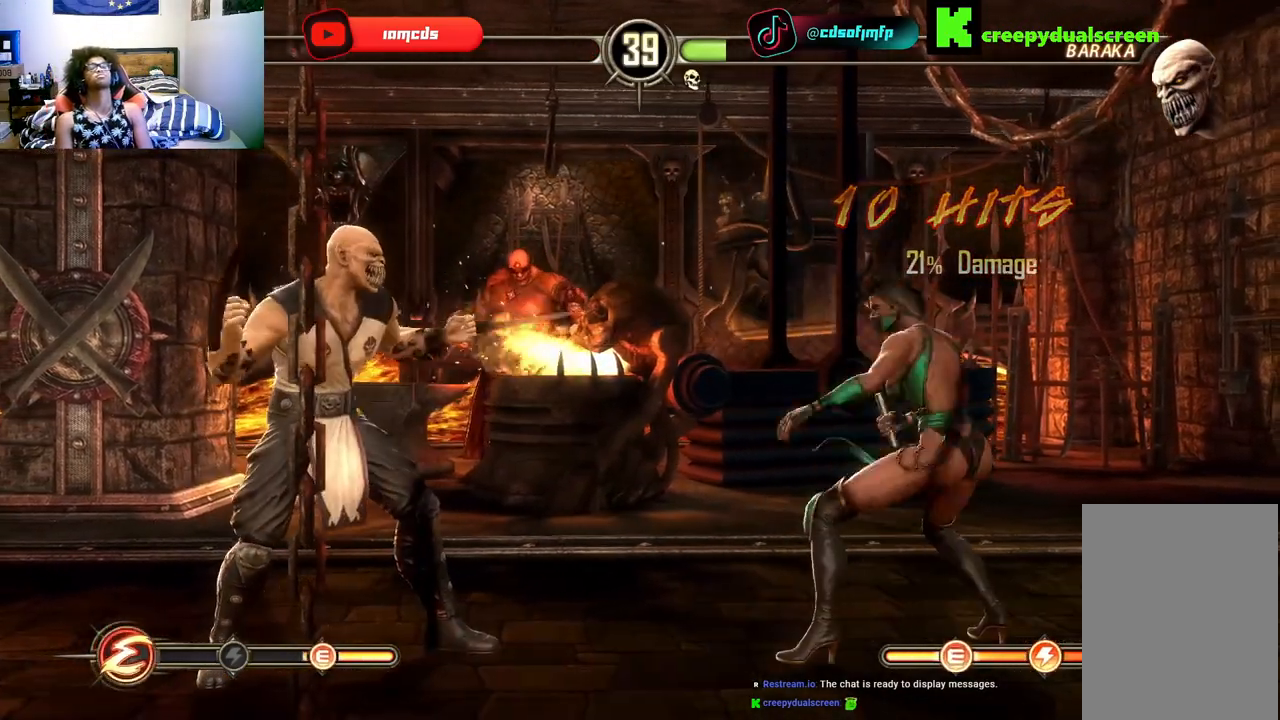
{"buttons": [], "left_stick": "center", "right_stick": "center", "events": []}
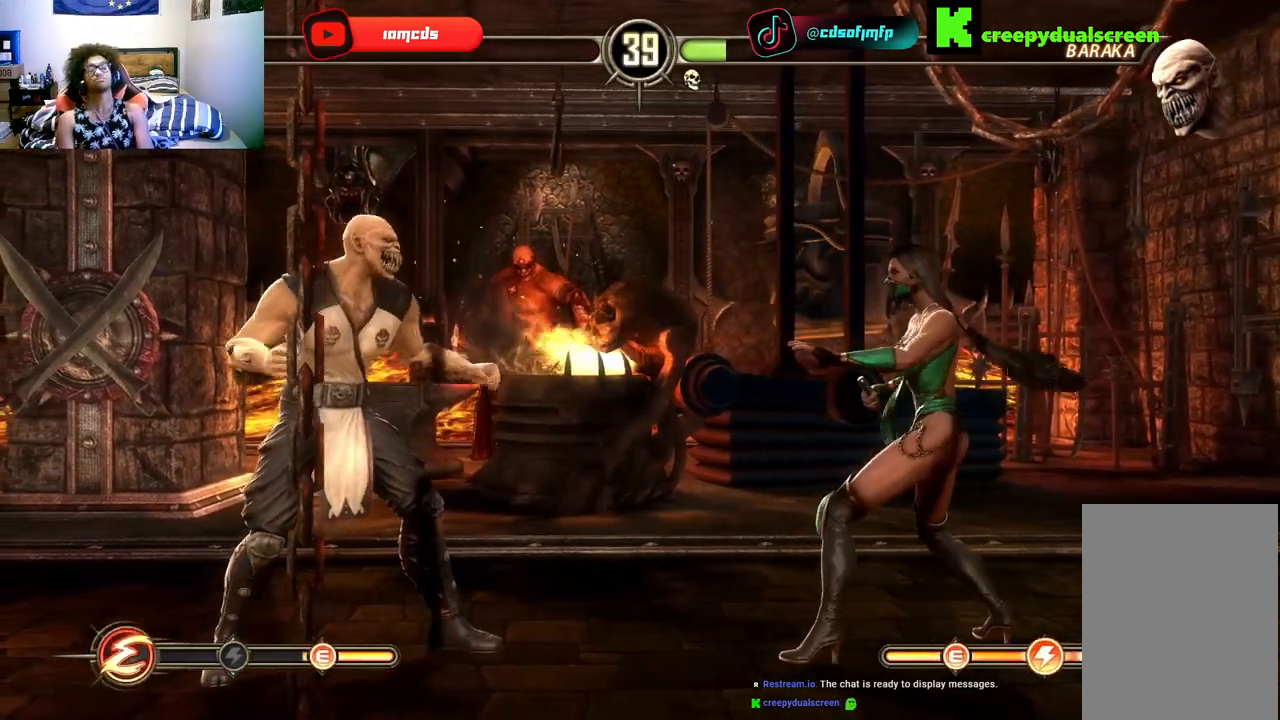
{"buttons": [], "left_stick": "center", "right_stick": "center", "events": []}
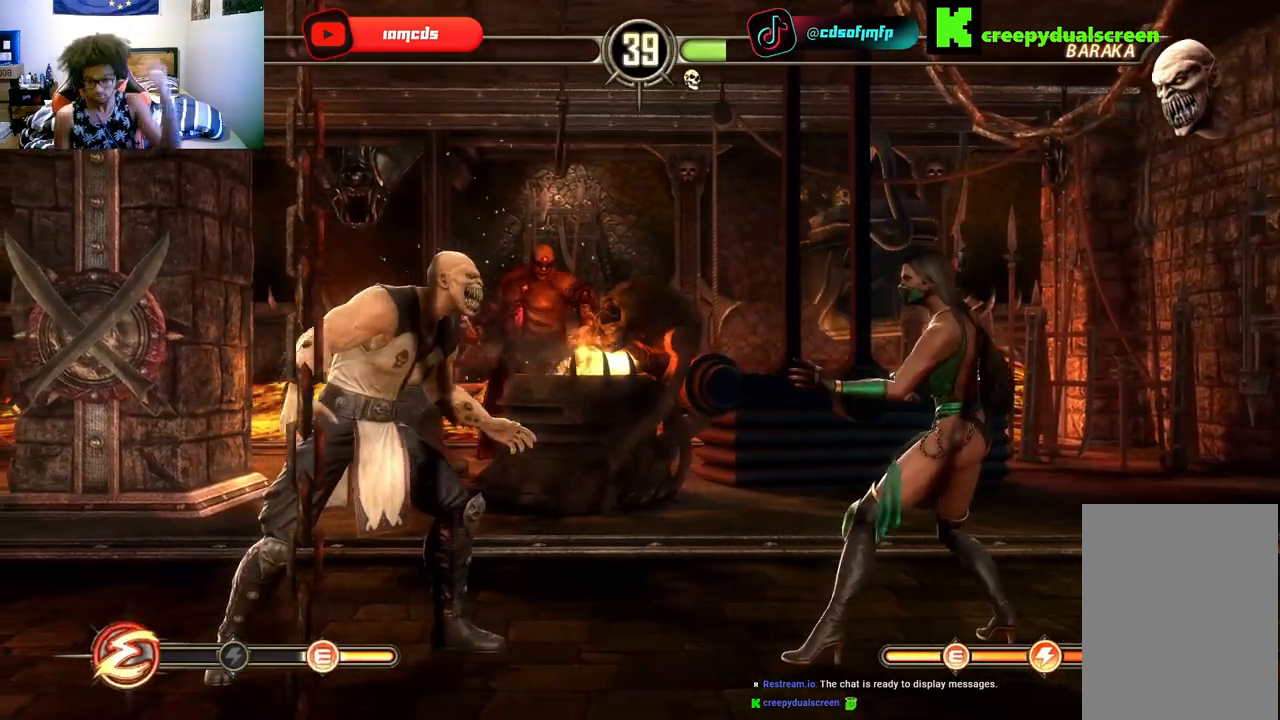
{"buttons": [], "left_stick": "center", "right_stick": "center", "events": []}
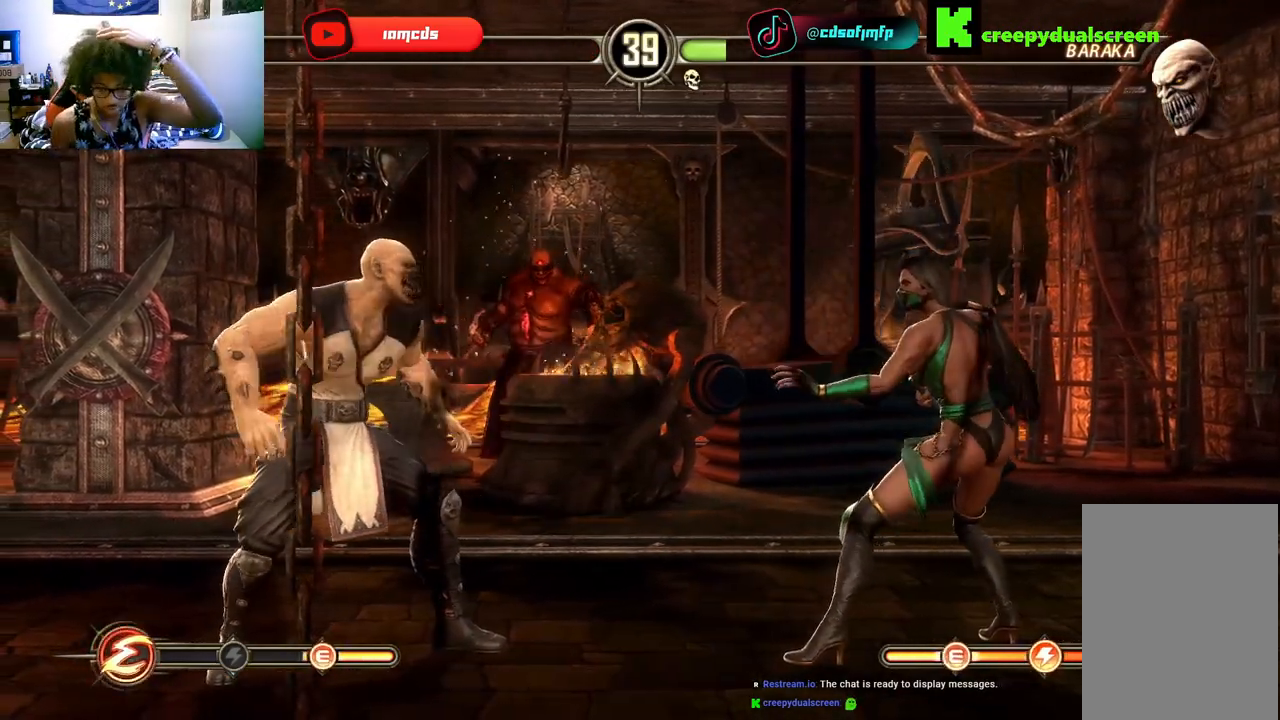
{"buttons": [], "left_stick": "center", "right_stick": "center", "events": []}